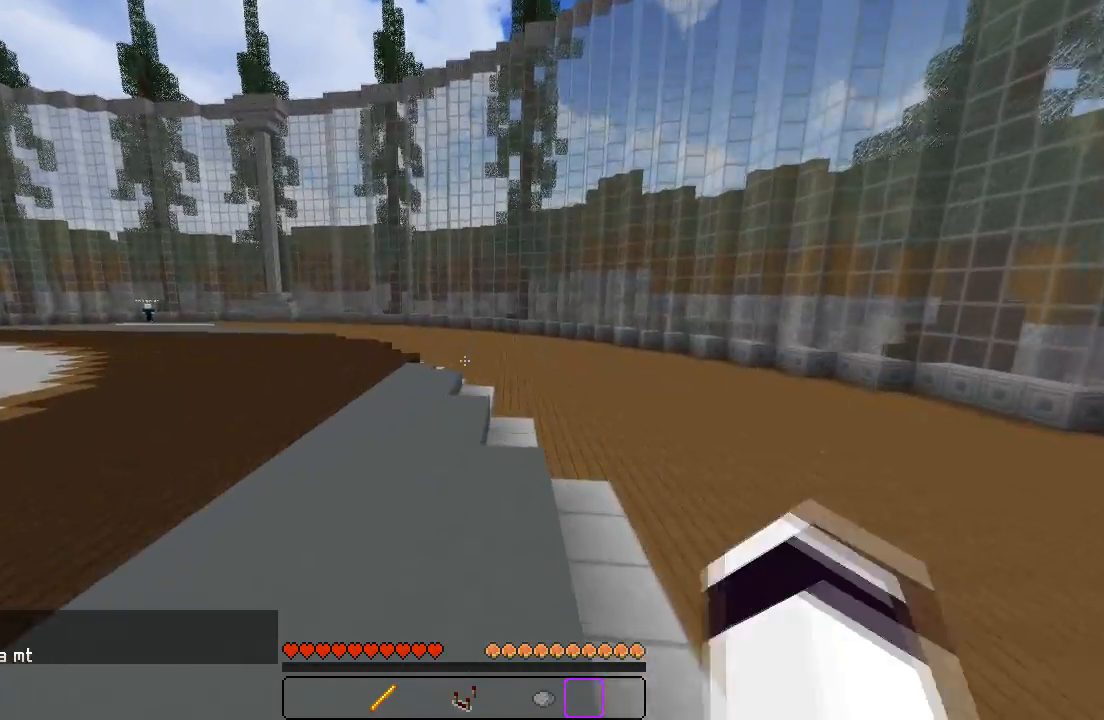
Gameplay with keyboard; each line is a JSON object with the keys held at the frame after it. "events" lists presses ("down") and releases ("up") of "a", "d", "s" and "w" between this image and that frame as [ms after this image, input, new state], when the widget could be followed in between. No other keys are recorded. Mouse input is not recorded.
{"keys": ["w"], "events": [[217, "a", "up"]]}
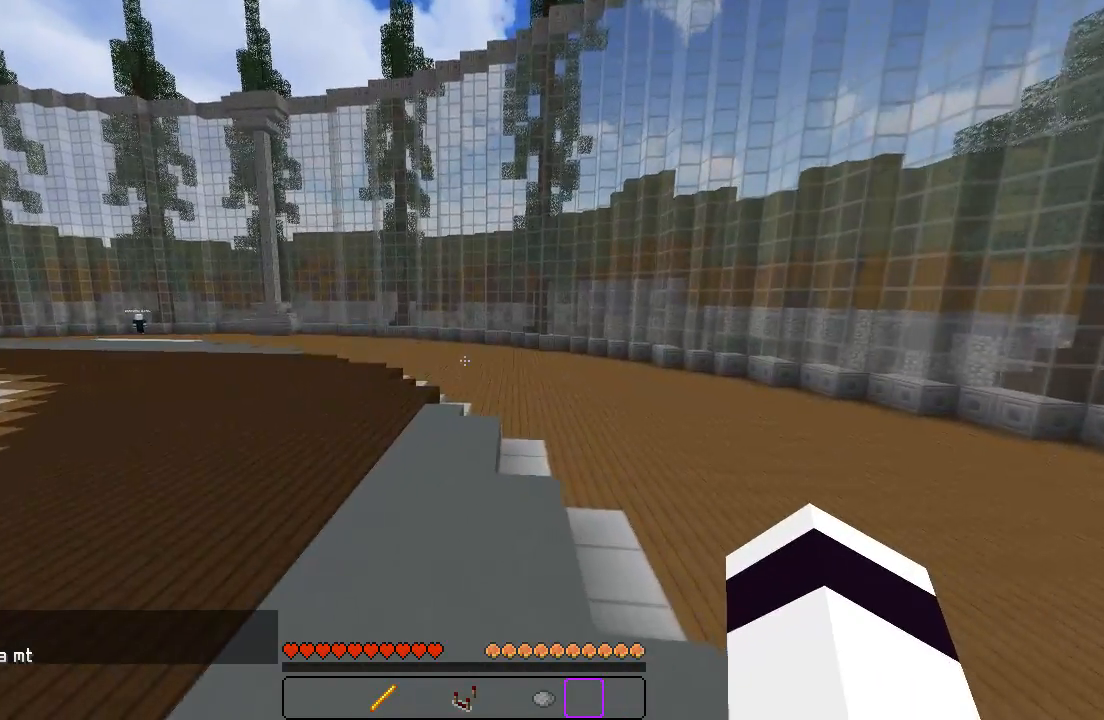
{"keys": ["w"], "events": []}
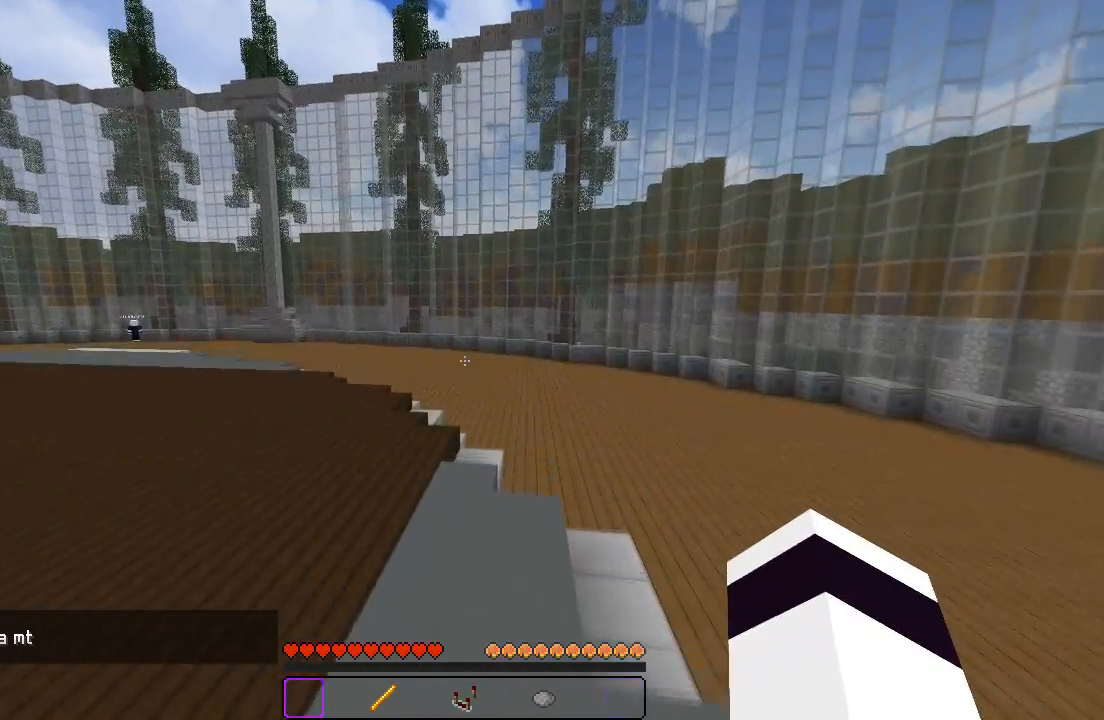
{"keys": ["a", "w"], "events": [[383, "a", "down"]]}
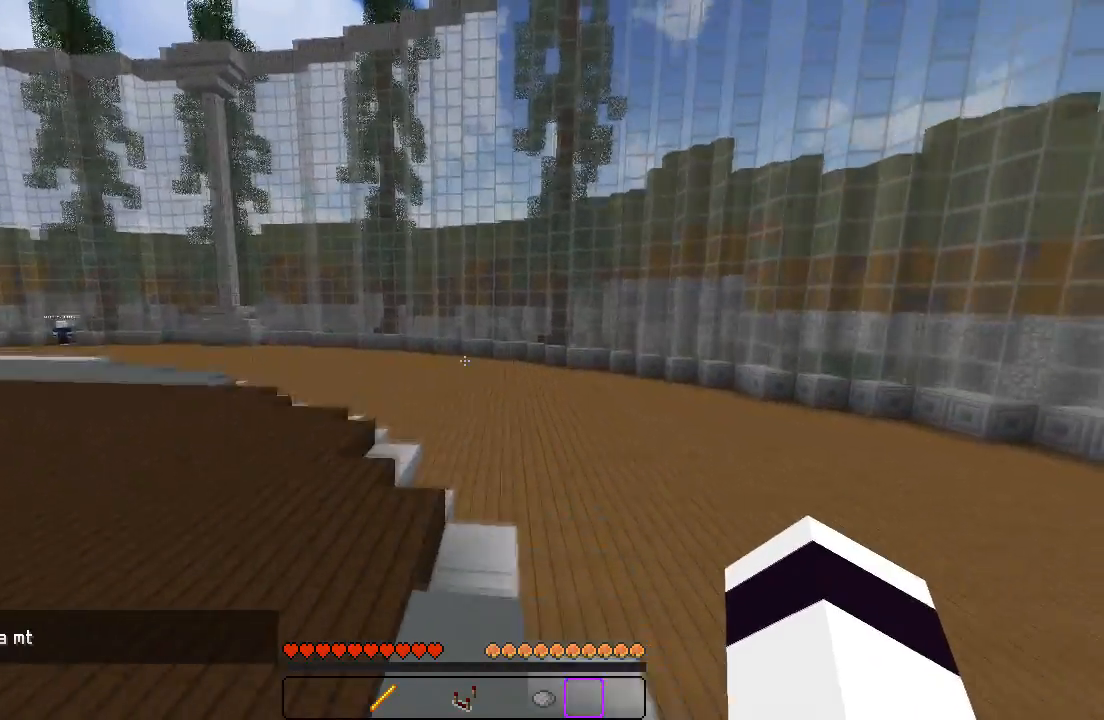
{"keys": ["w"], "events": [[183, "a", "up"]]}
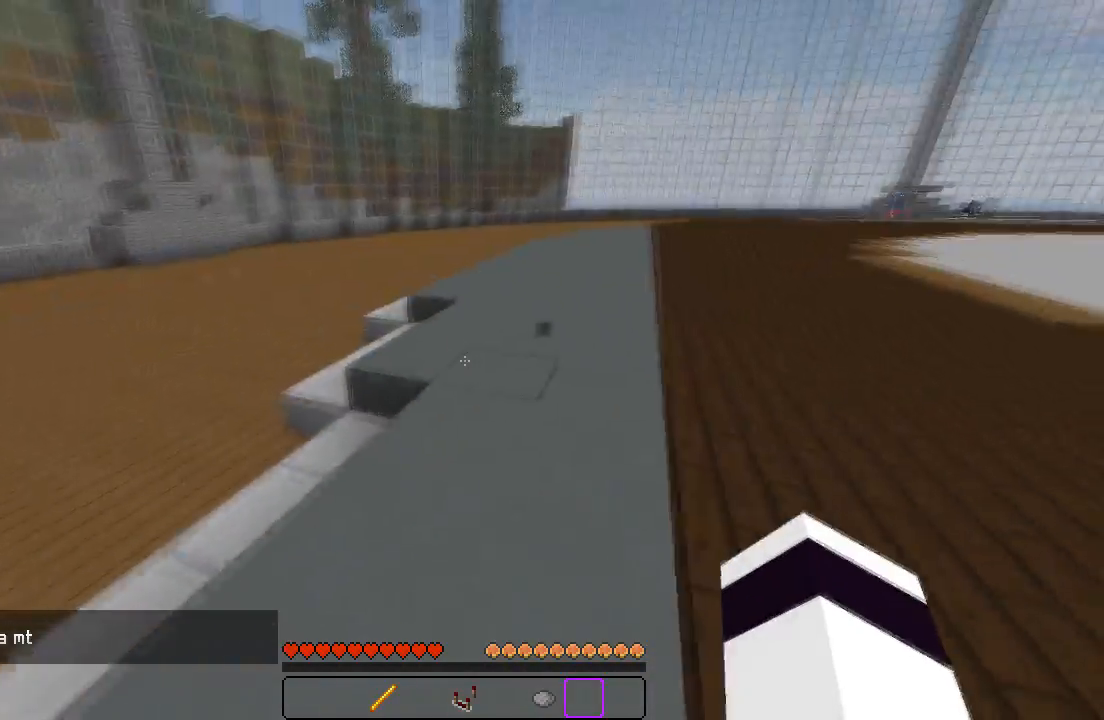
{"keys": ["w"], "events": []}
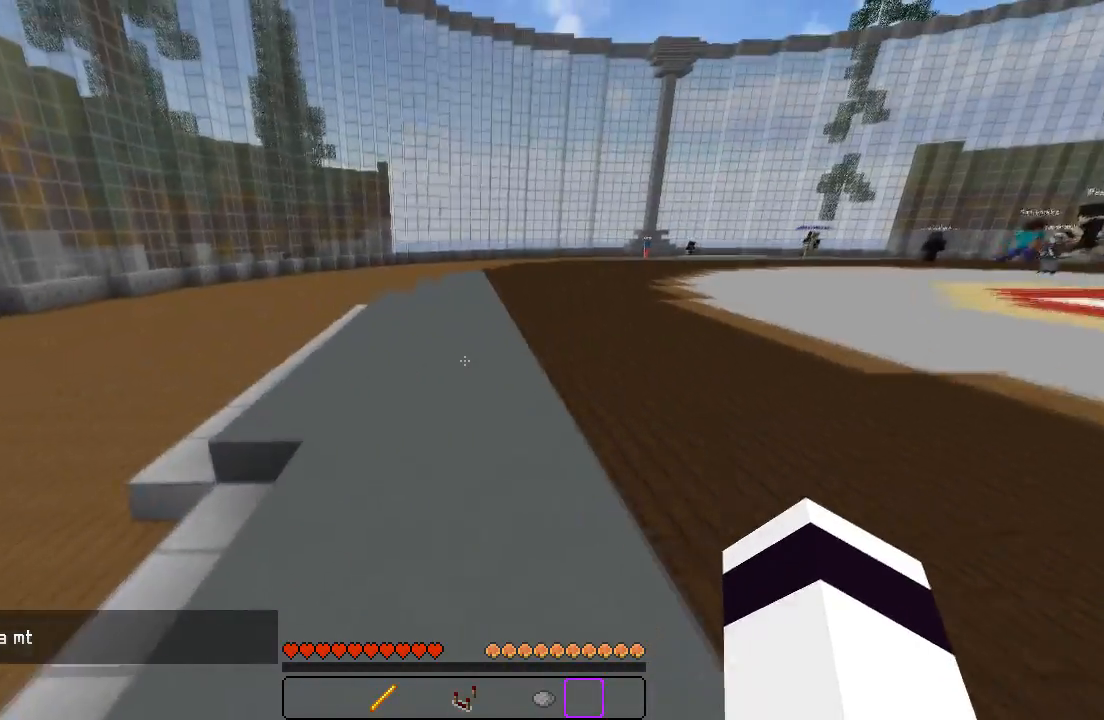
{"keys": ["w"], "events": []}
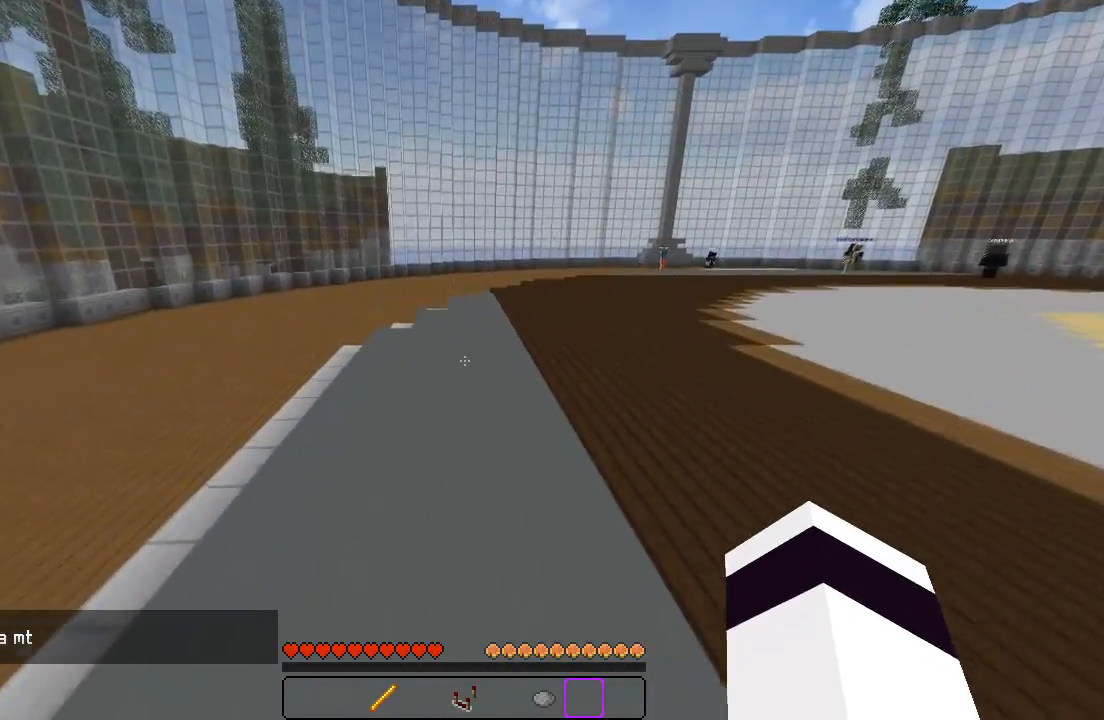
{"keys": ["w"], "events": []}
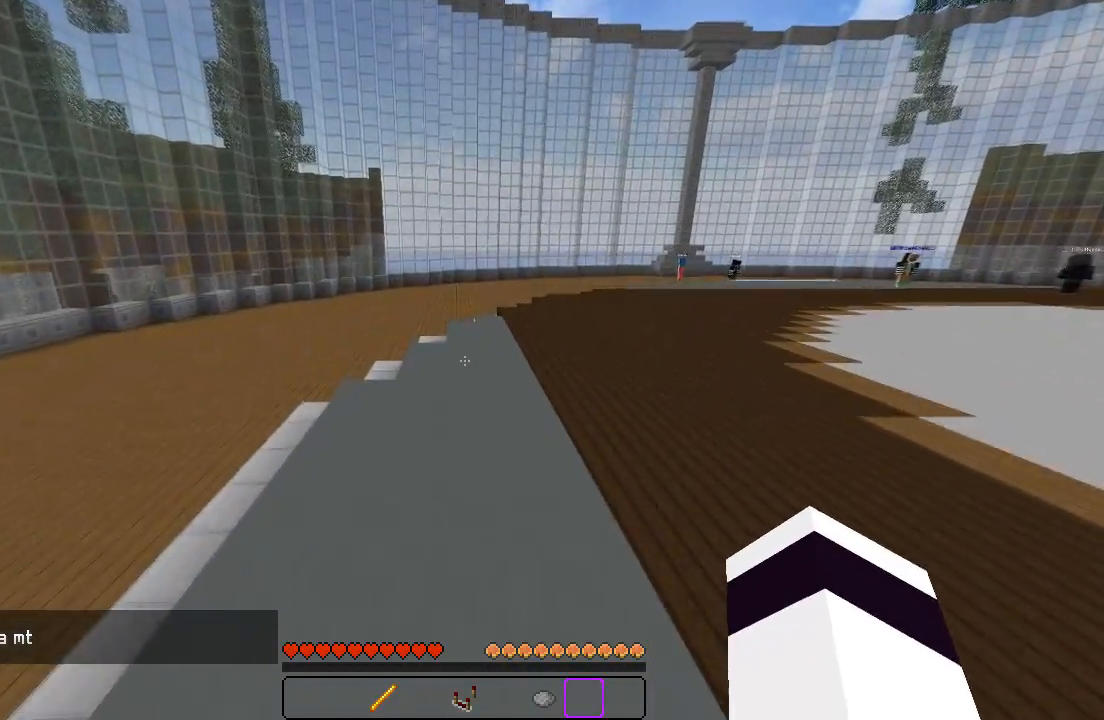
{"keys": ["w"], "events": []}
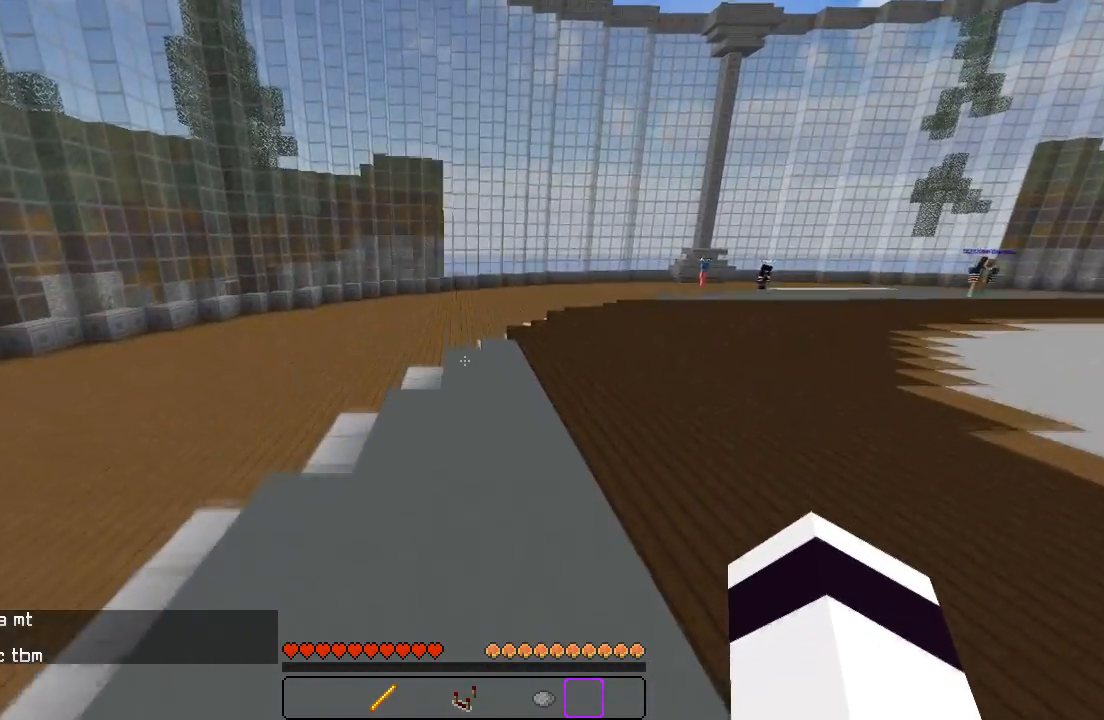
{"keys": ["w"], "events": []}
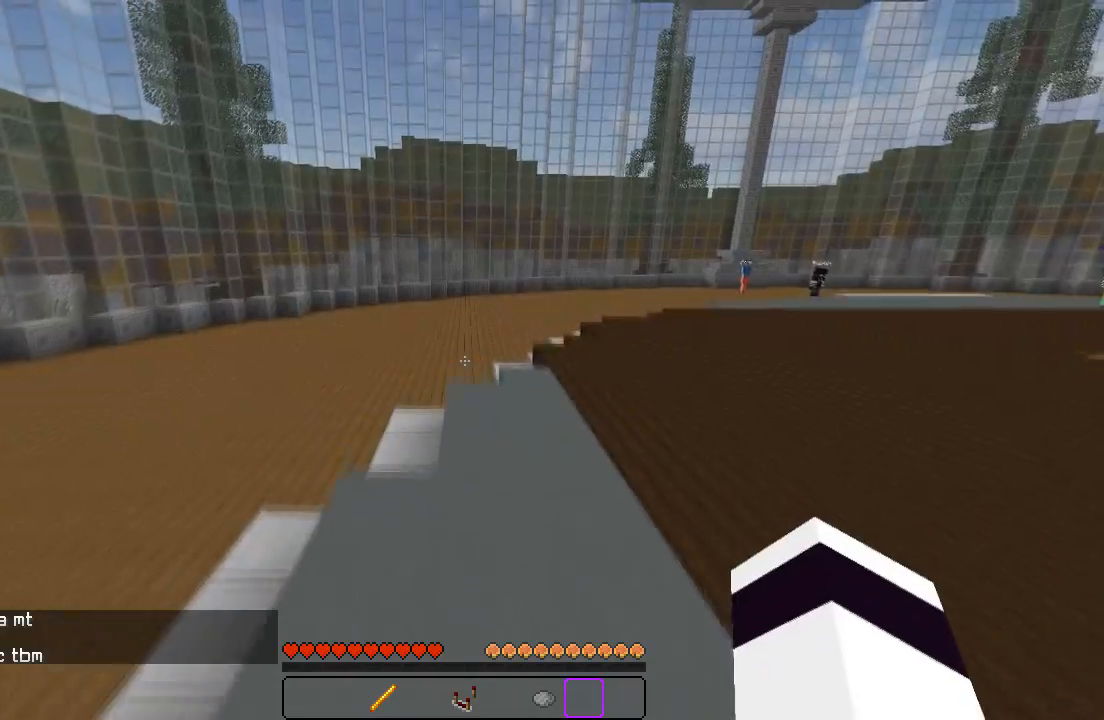
{"keys": ["w"], "events": [[133, "d", "down"], [317, "d", "up"]]}
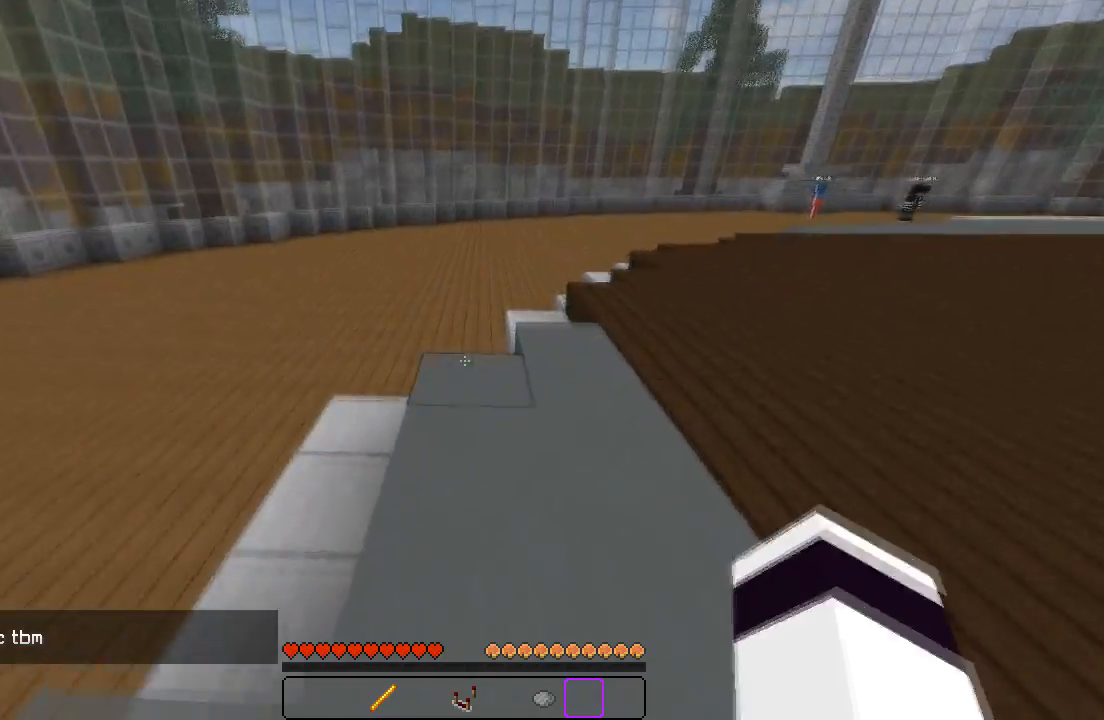
{"keys": ["w"], "events": [[17, "d", "down"], [383, "d", "up"]]}
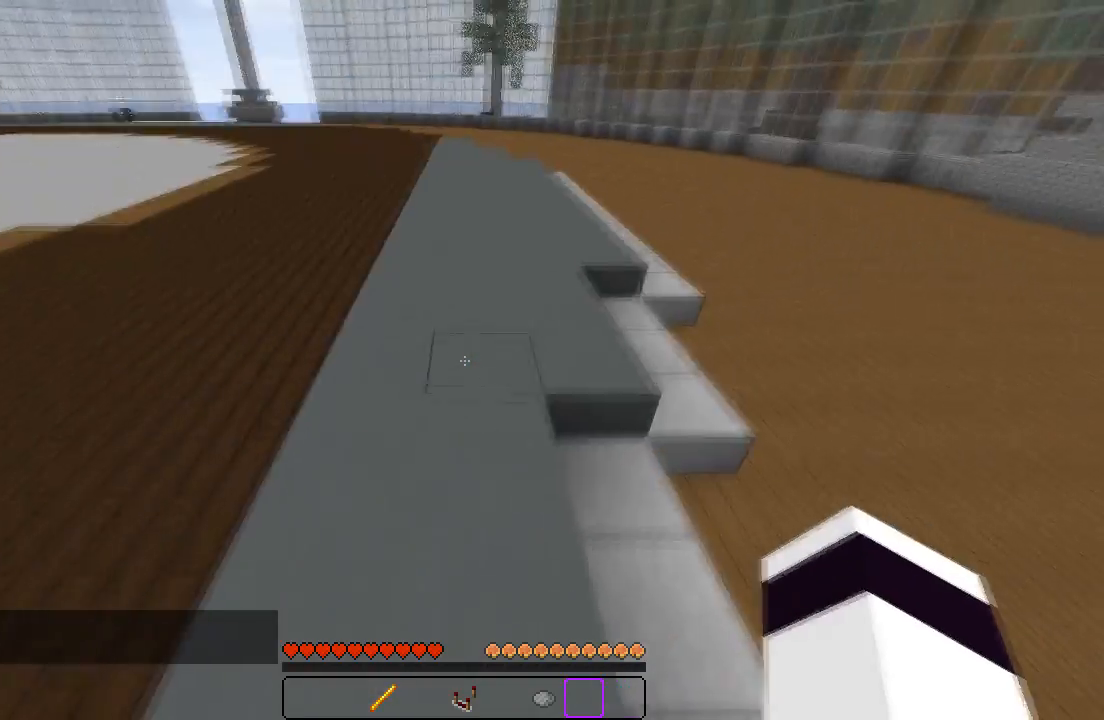
{"keys": ["d", "w"], "events": [[383, "d", "down"]]}
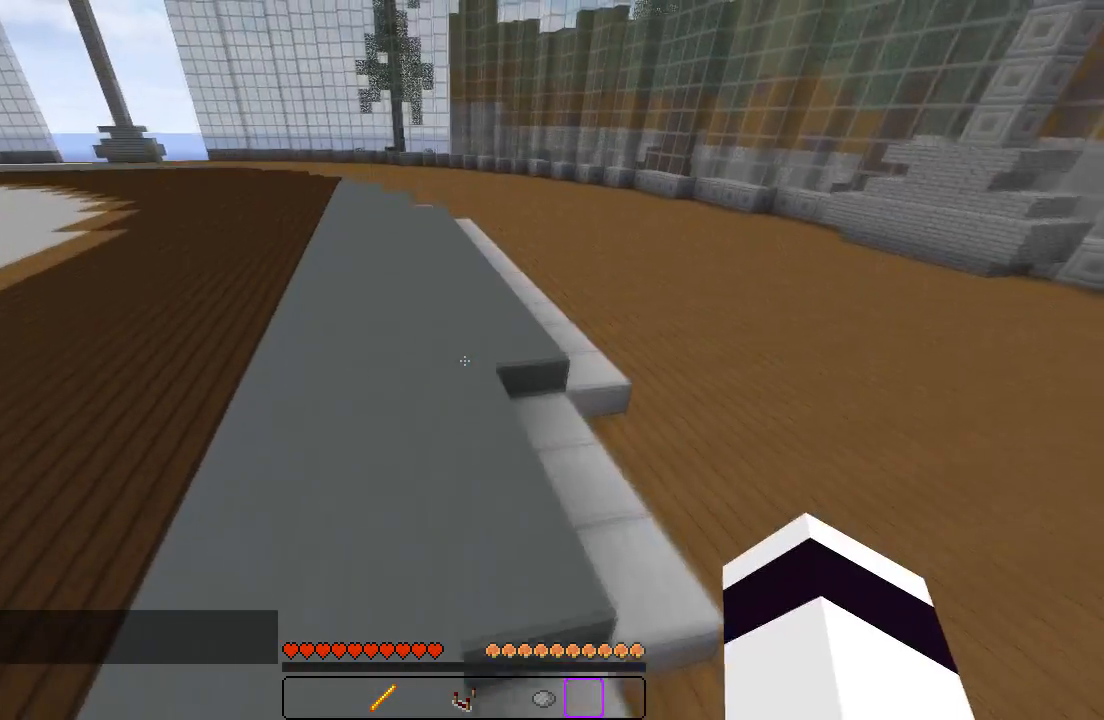
{"keys": ["d", "w"], "events": [[50, "d", "up"], [467, "d", "down"]]}
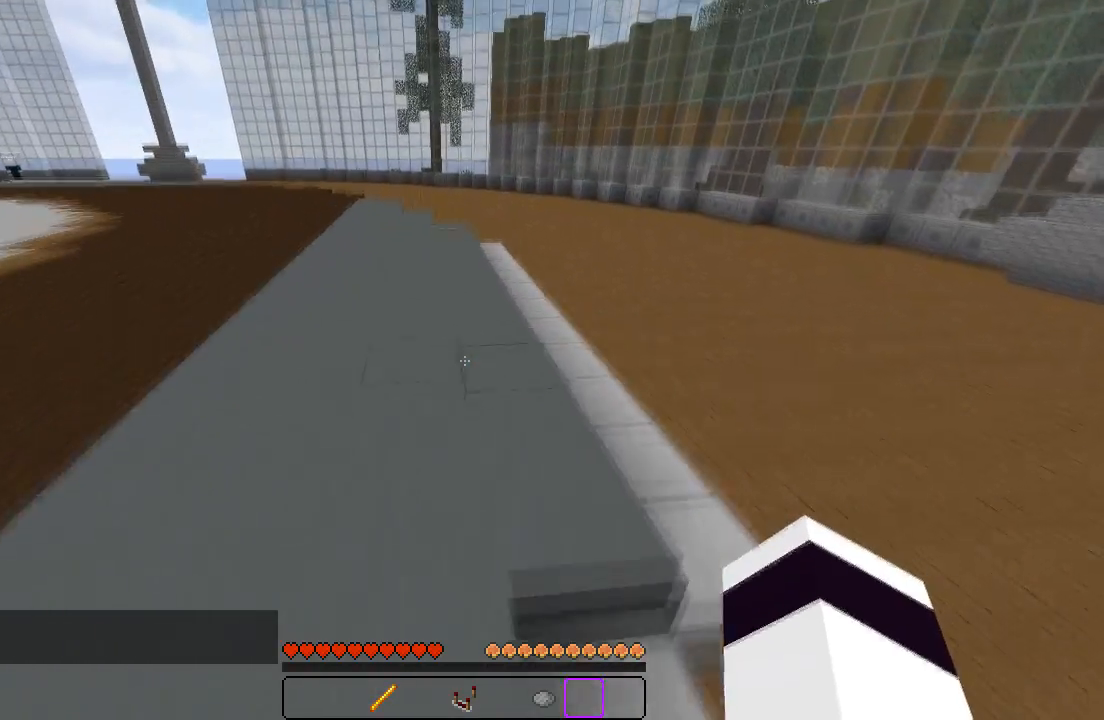
{"keys": ["w"], "events": [[117, "d", "up"]]}
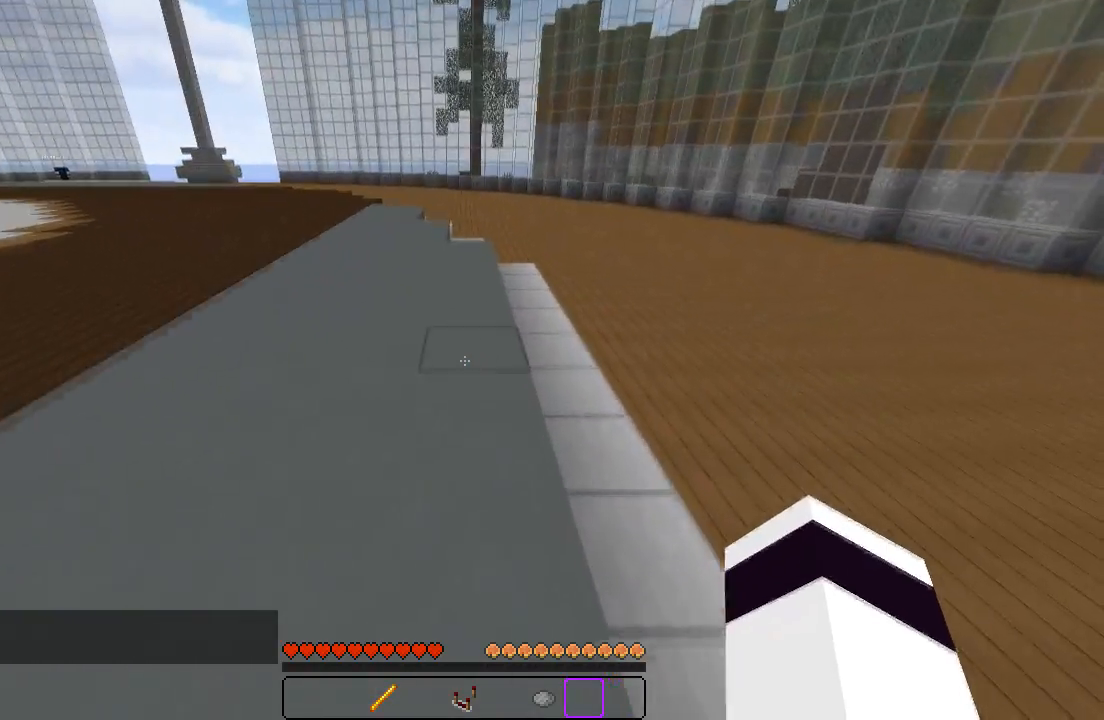
{"keys": ["w"], "events": []}
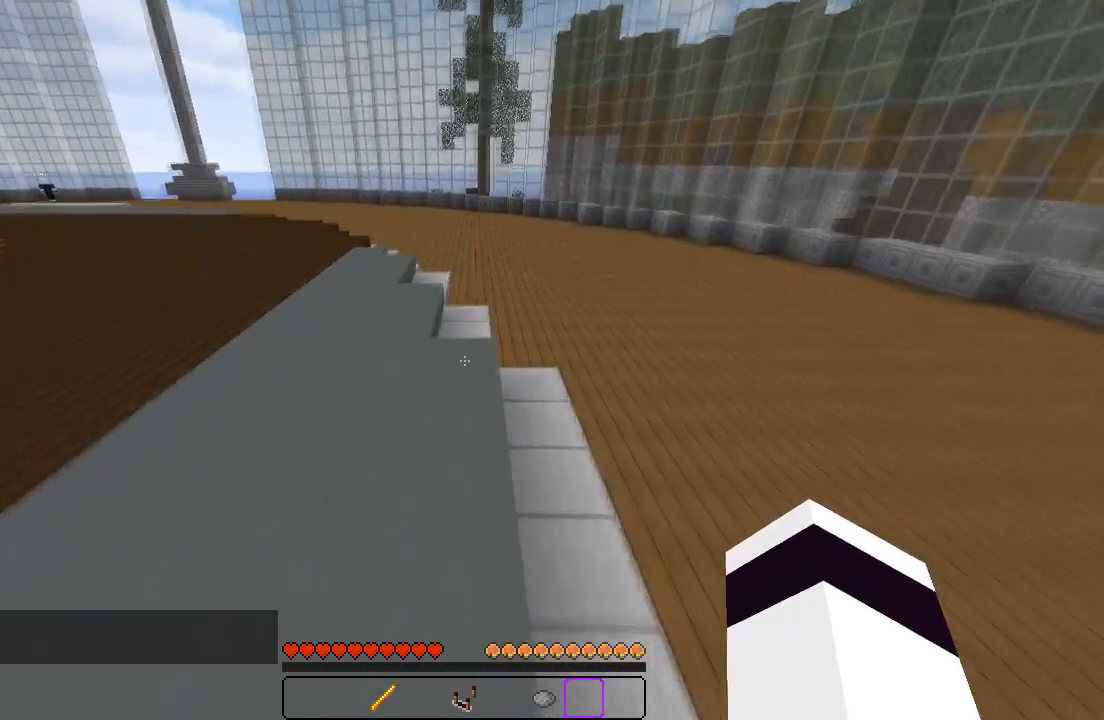
{"keys": ["a", "w"], "events": [[117, "d", "down"], [300, "d", "up"], [400, "a", "down"]]}
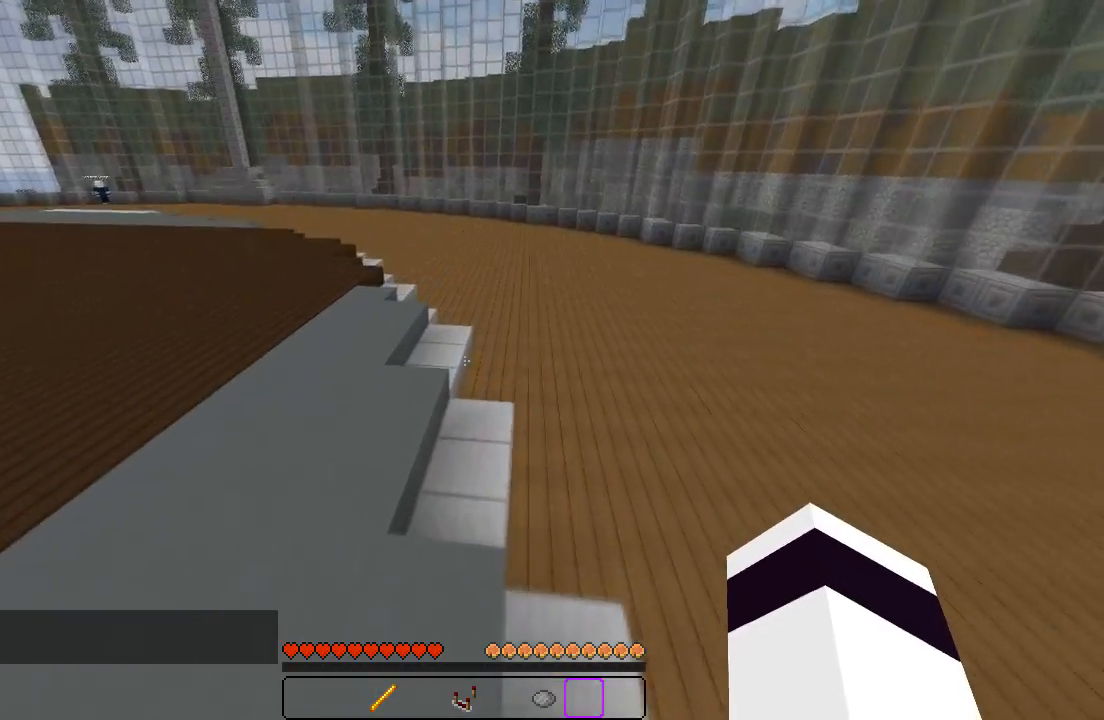
{"keys": ["a"], "events": [[150, "a", "up"], [217, "w", "up"], [283, "d", "down"], [367, "d", "up"], [483, "a", "down"]]}
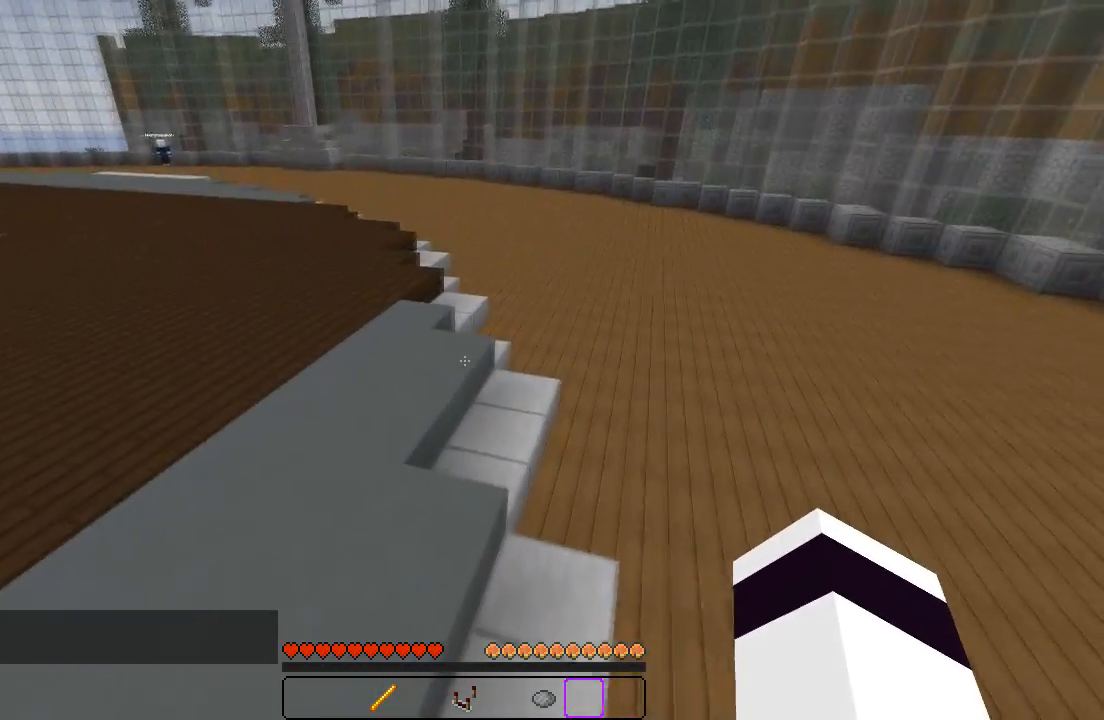
{"keys": ["w"], "events": [[67, "a", "up"], [167, "w", "down"]]}
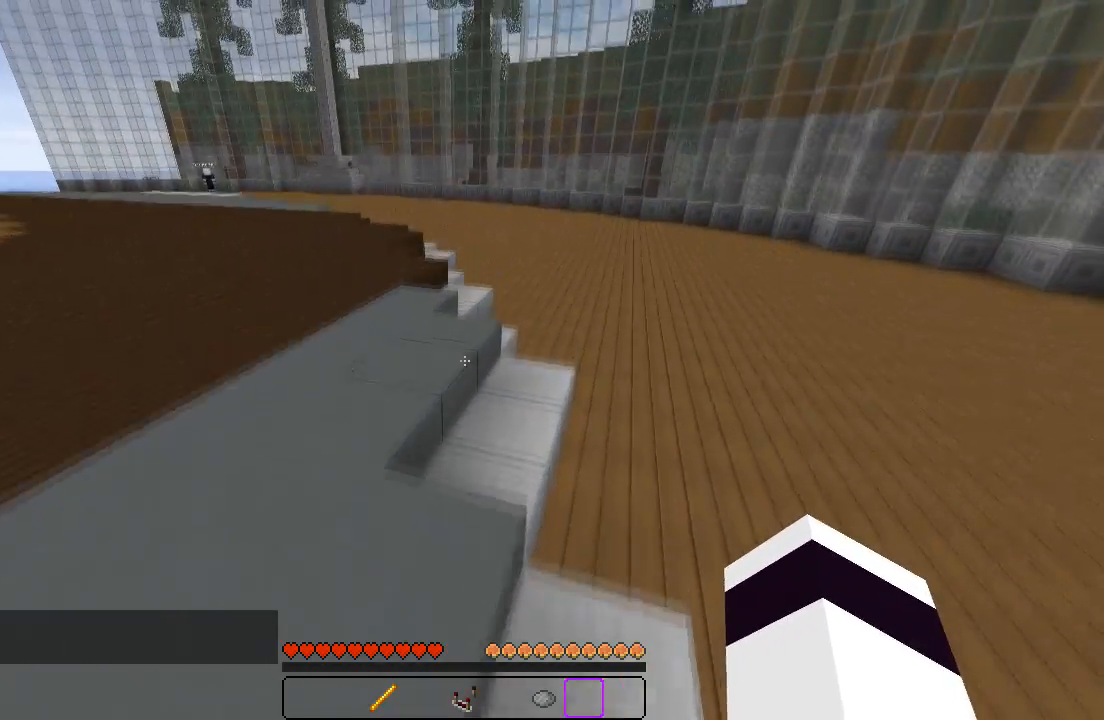
{"keys": ["w"], "events": [[217, "a", "down"], [450, "a", "up"]]}
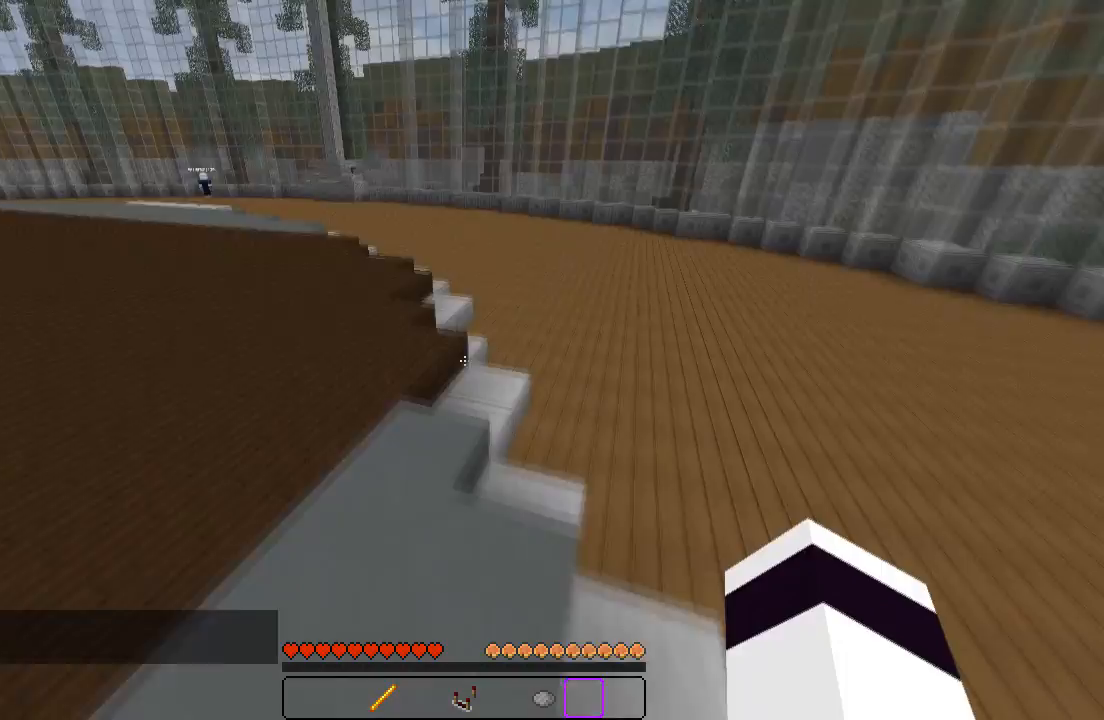
{"keys": ["w"], "events": [[133, "a", "down"], [317, "a", "up"]]}
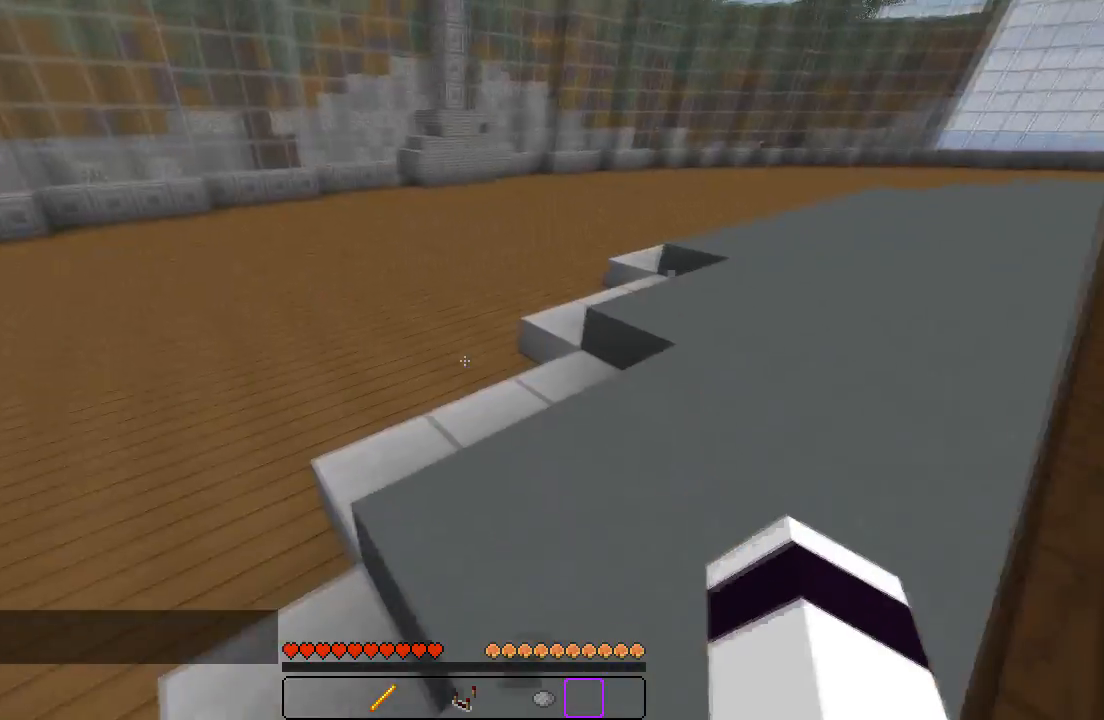
{"keys": ["w"], "events": [[233, "d", "down"], [467, "d", "up"]]}
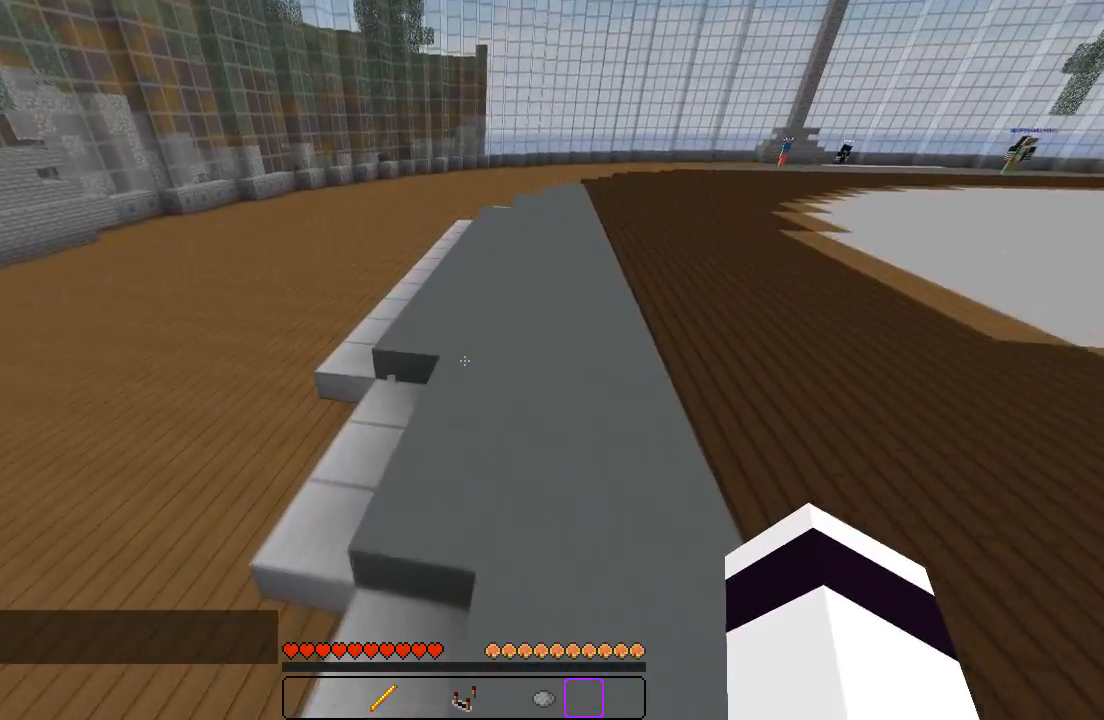
{"keys": ["a", "w"], "events": [[400, "a", "down"]]}
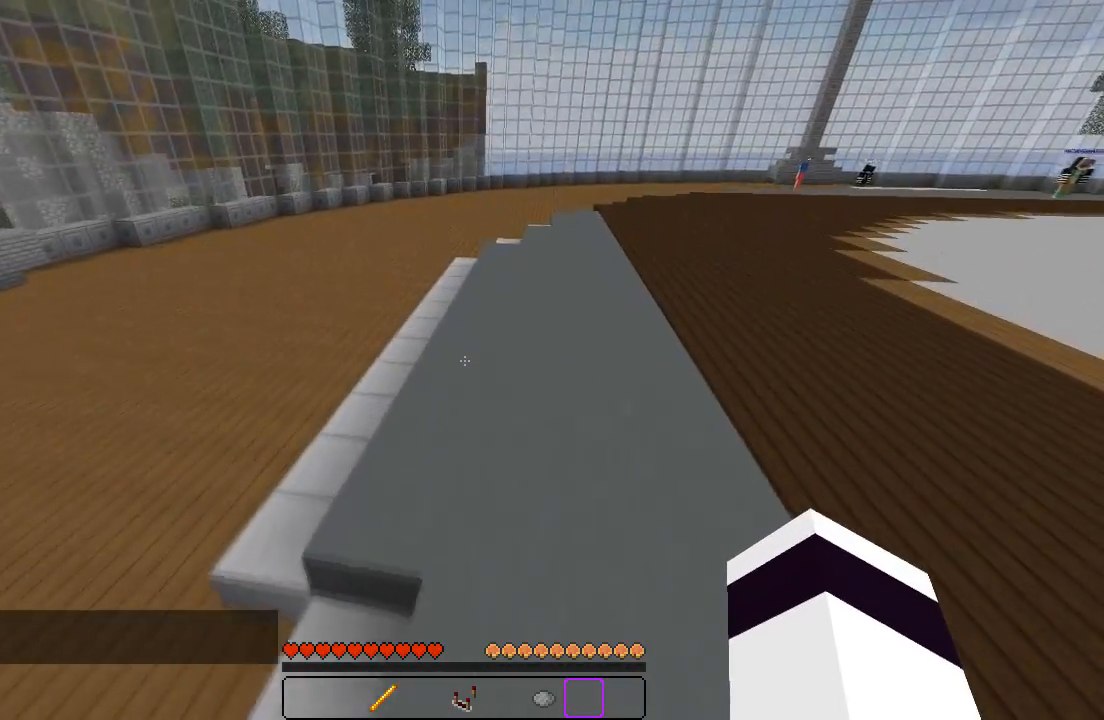
{"keys": ["w"], "events": [[33, "a", "up"]]}
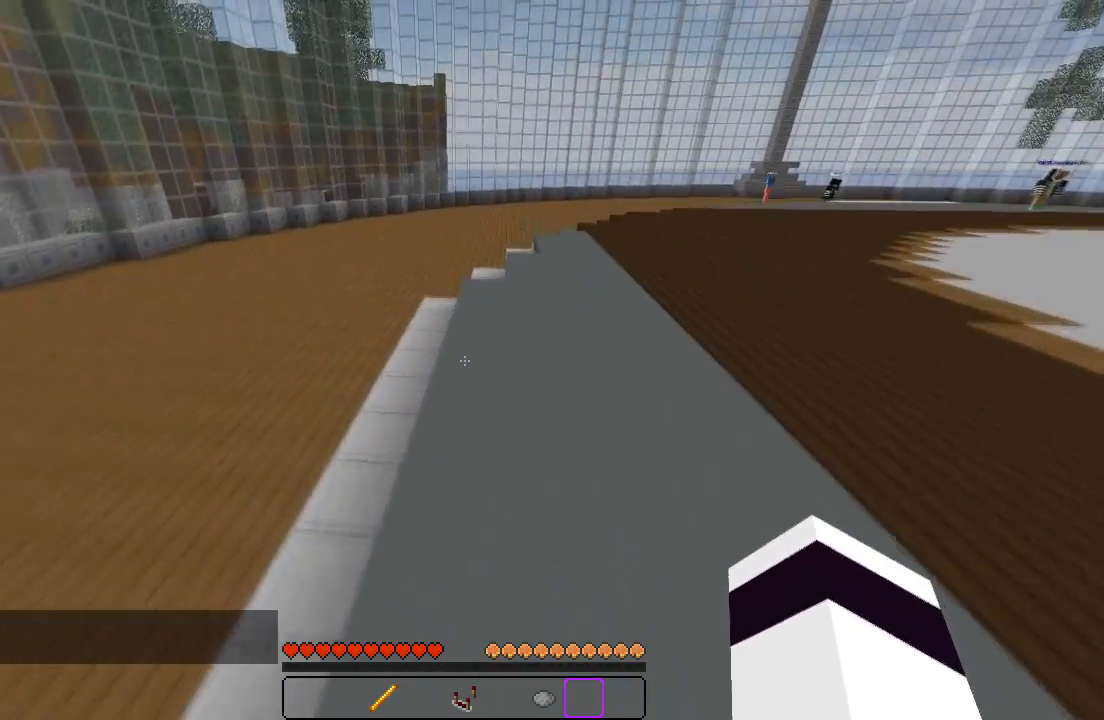
{"keys": ["w"], "events": []}
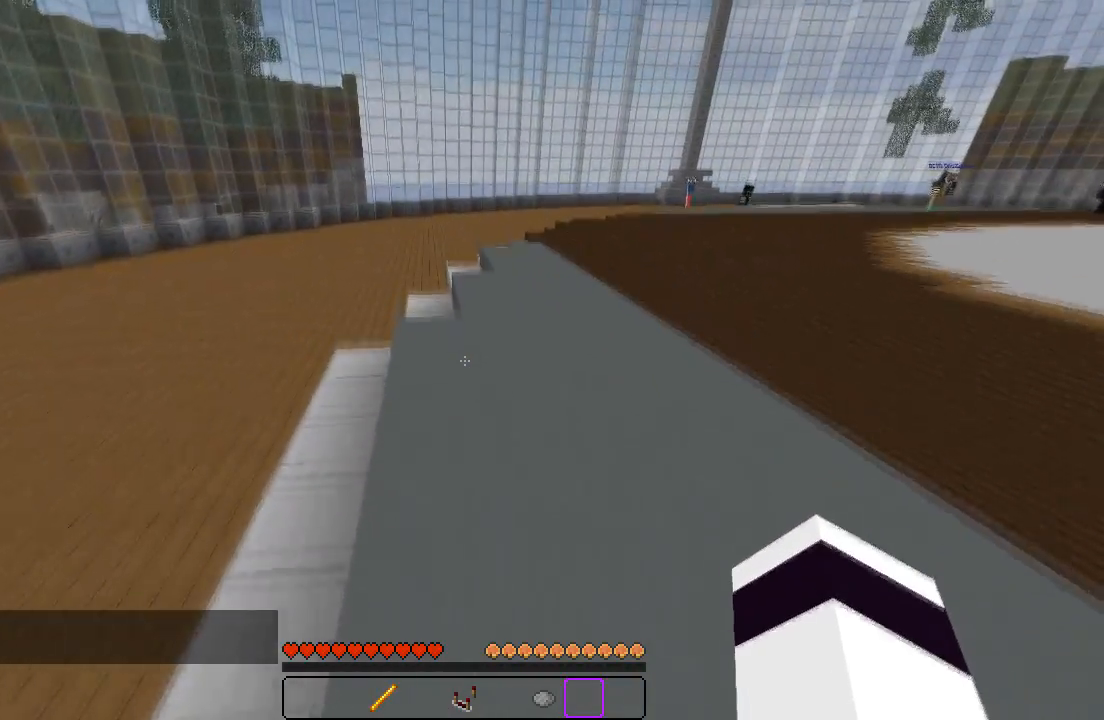
{"keys": ["w"], "events": []}
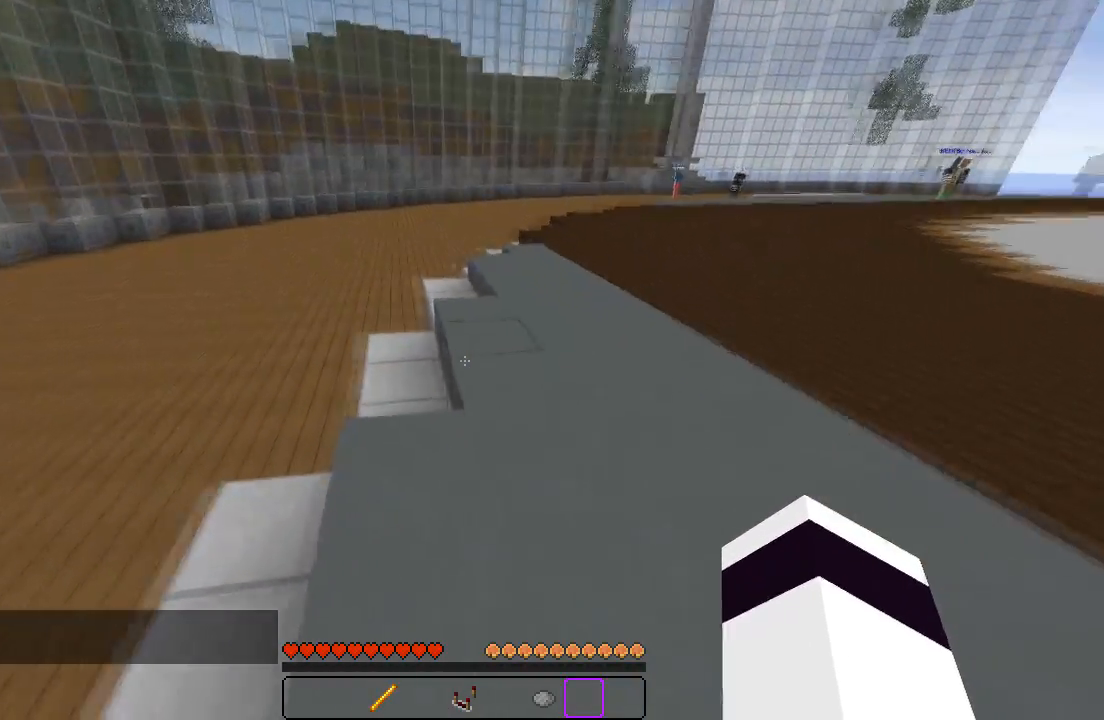
{"keys": ["d", "w"], "events": [[267, "d", "down"]]}
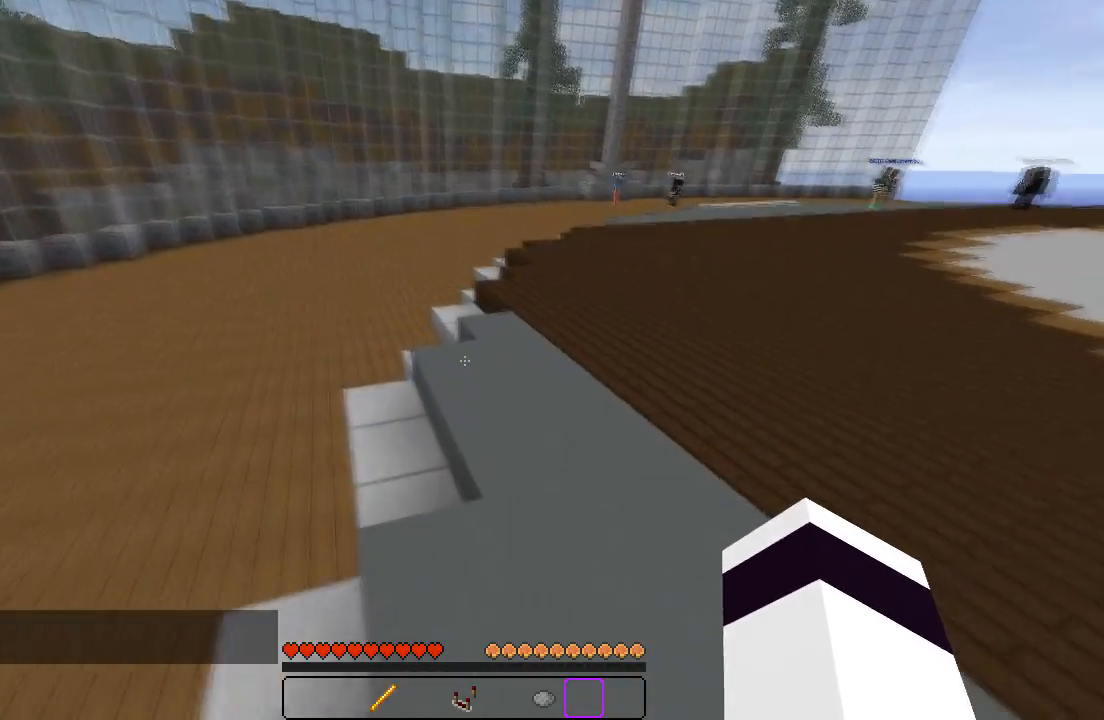
{"keys": ["d", "w"], "events": [[17, "d", "up"], [217, "d", "down"]]}